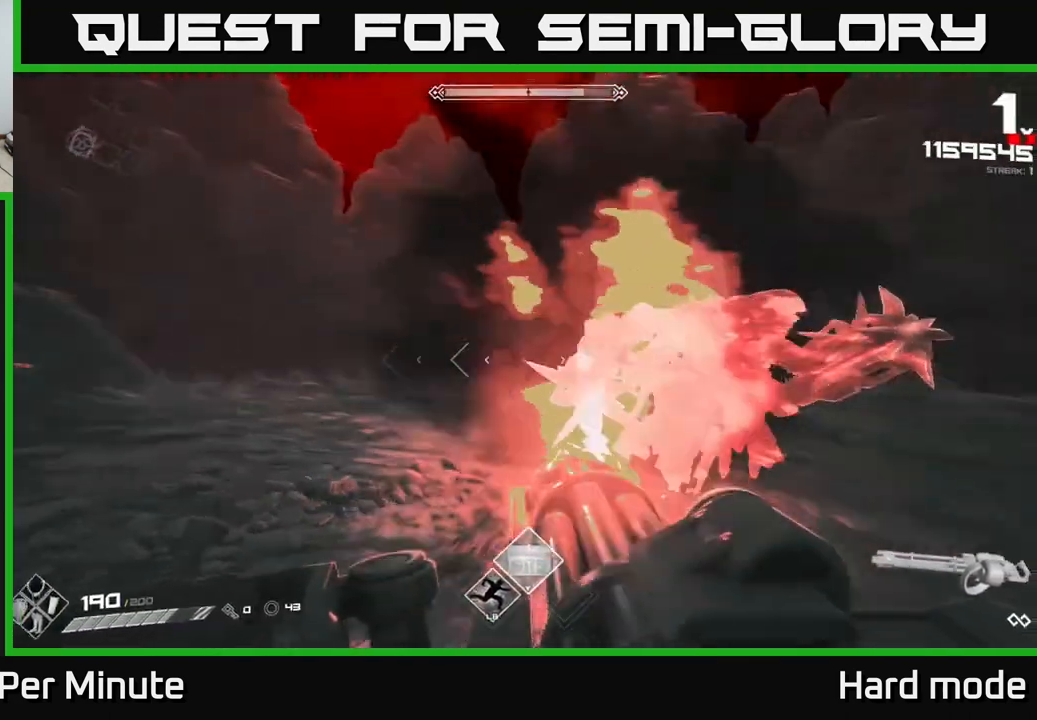
Gameplay with a controller (Xbox layout); each line is a JSON object with the inputs held at the frame after it. "events" lists button and stick changes between this image and that frame as [ms after this image, input, new state], when the widget could be followed in between.
{"buttons": ["R2"], "left_stick": "left", "right_stick": "right", "events": [[317, "right_stick", "center"], [500, "right_stick", "right"]]}
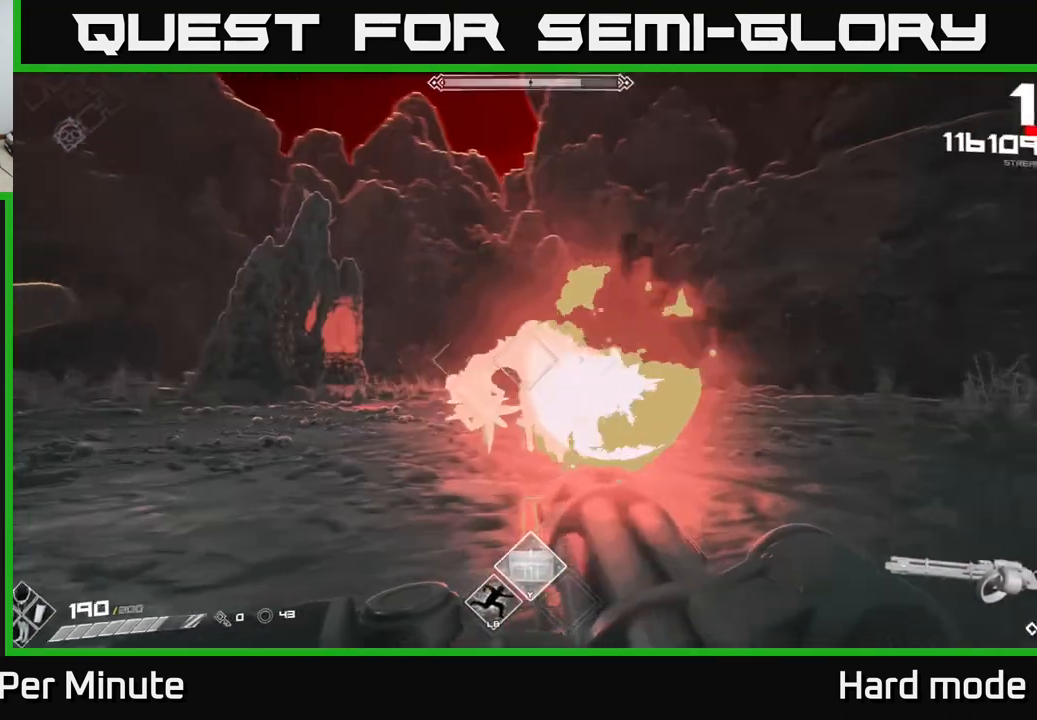
{"buttons": ["R2"], "left_stick": "down-left", "right_stick": "center", "events": [[150, "right_stick", "center"], [200, "right_stick", "right"], [367, "left_stick", "down-left"], [383, "right_stick", "center"]]}
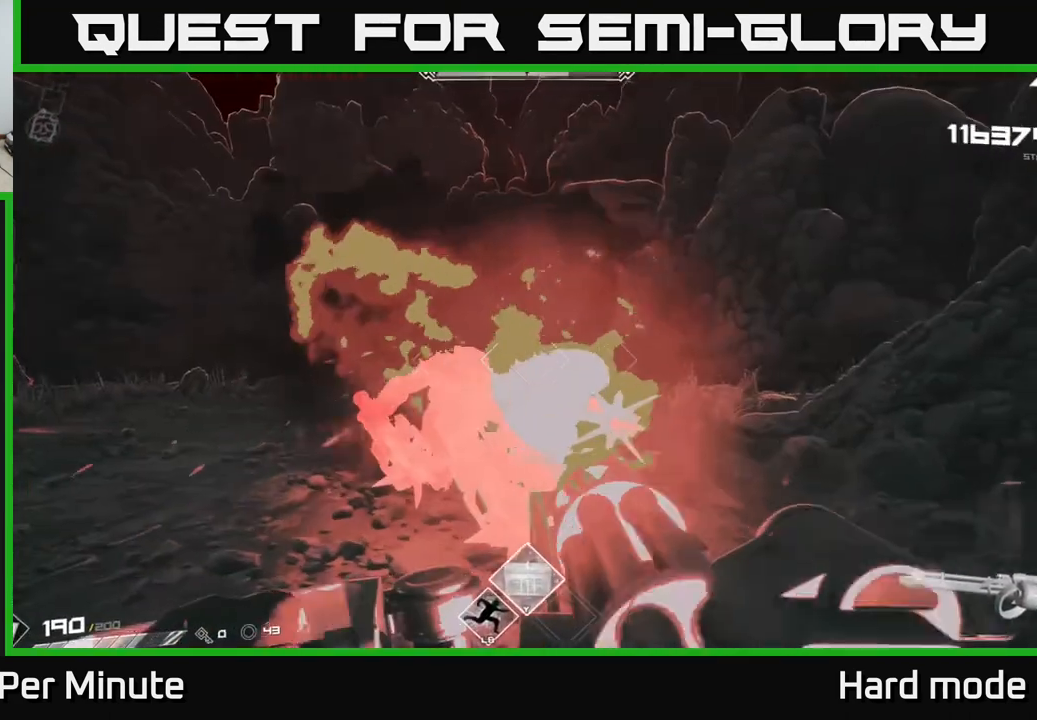
{"buttons": ["R2"], "left_stick": "down-left", "right_stick": "right", "events": [[33, "left_stick", "up-left"], [133, "right_stick", "right"], [250, "left_stick", "down-left"], [433, "right_stick", "center"], [500, "right_stick", "right"]]}
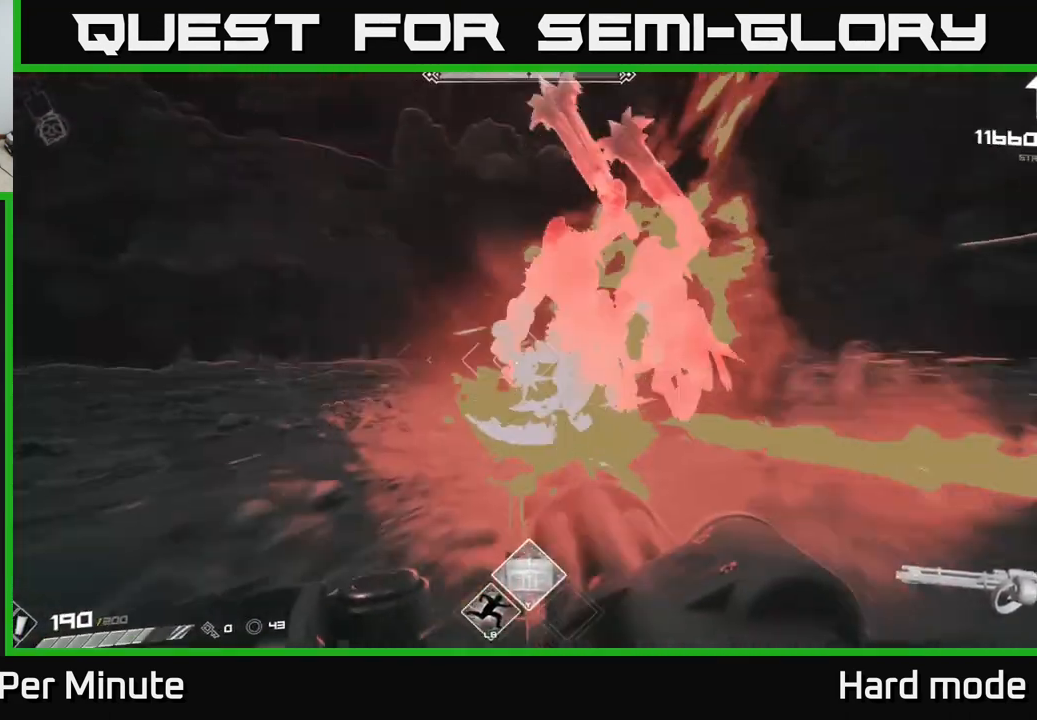
{"buttons": ["R2"], "left_stick": "left", "right_stick": "center", "events": [[117, "right_stick", "center"], [317, "right_stick", "right"], [433, "right_stick", "center"], [450, "left_stick", "left"]]}
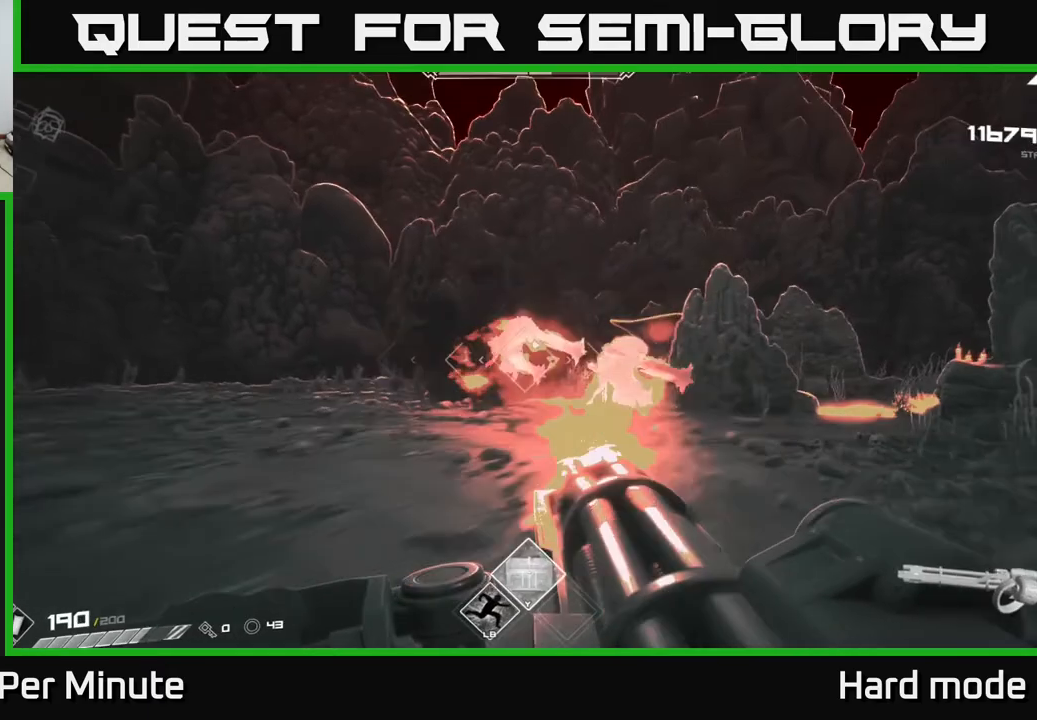
{"buttons": ["R2"], "left_stick": "up-left", "right_stick": "center", "events": [[300, "left_stick", "up-left"]]}
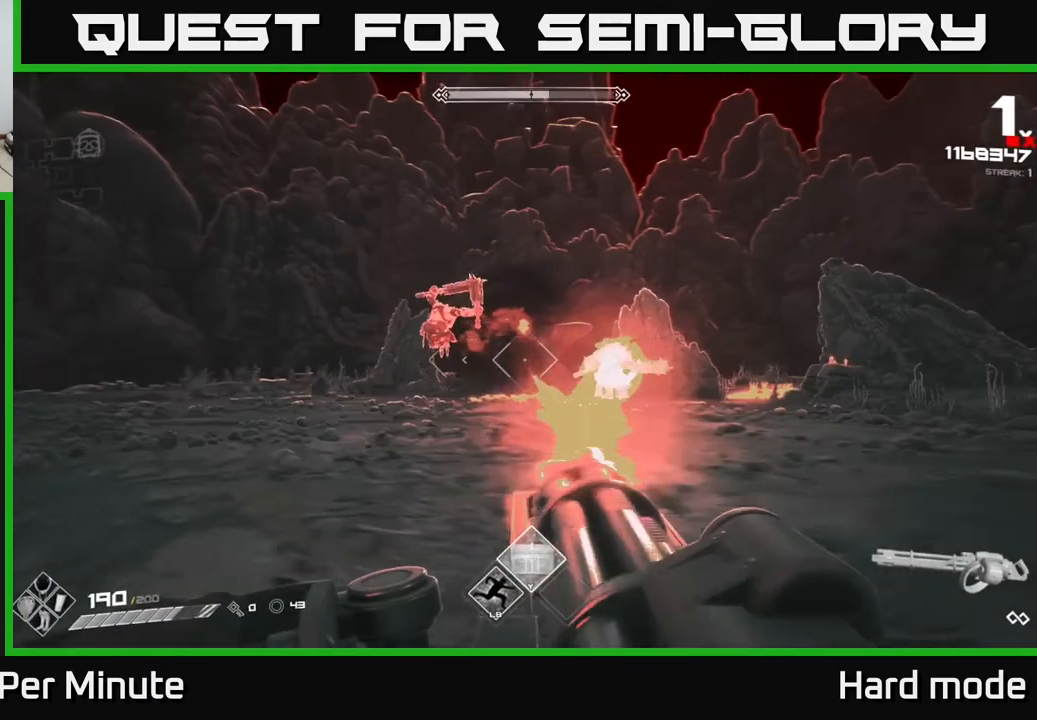
{"buttons": ["R2"], "left_stick": "left", "right_stick": "center", "events": [[317, "left_stick", "left"]]}
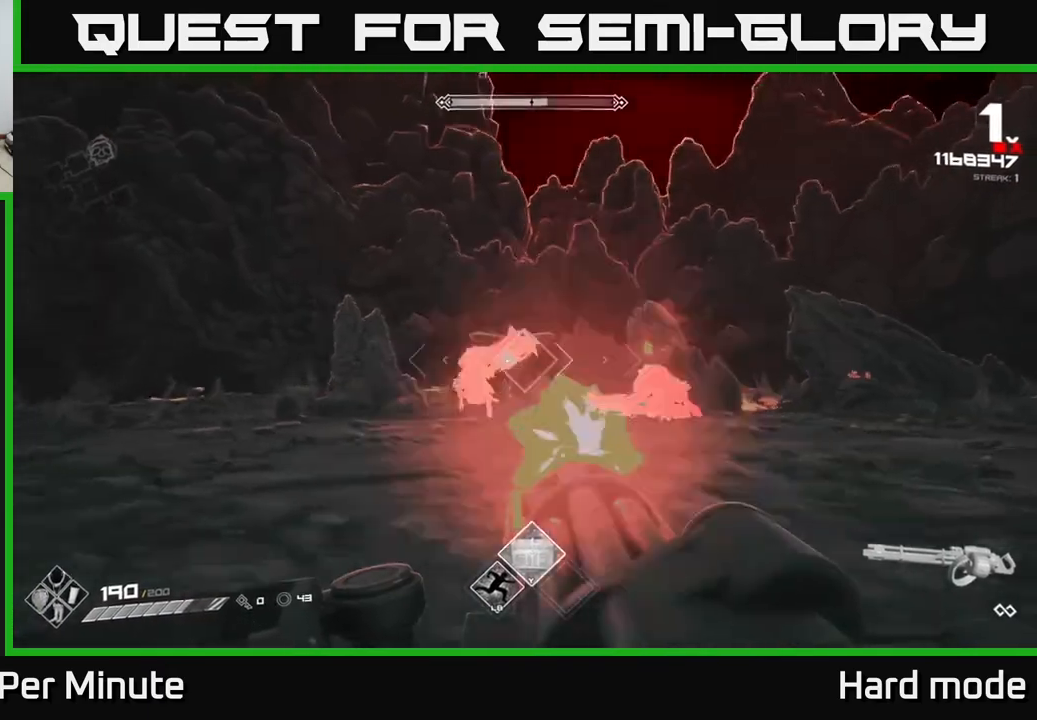
{"buttons": ["R2"], "left_stick": "up", "right_stick": "center", "events": [[133, "left_stick", "center"], [283, "left_stick", "up-left"], [350, "right_stick", "down-right"], [400, "right_stick", "center"], [417, "left_stick", "up"]]}
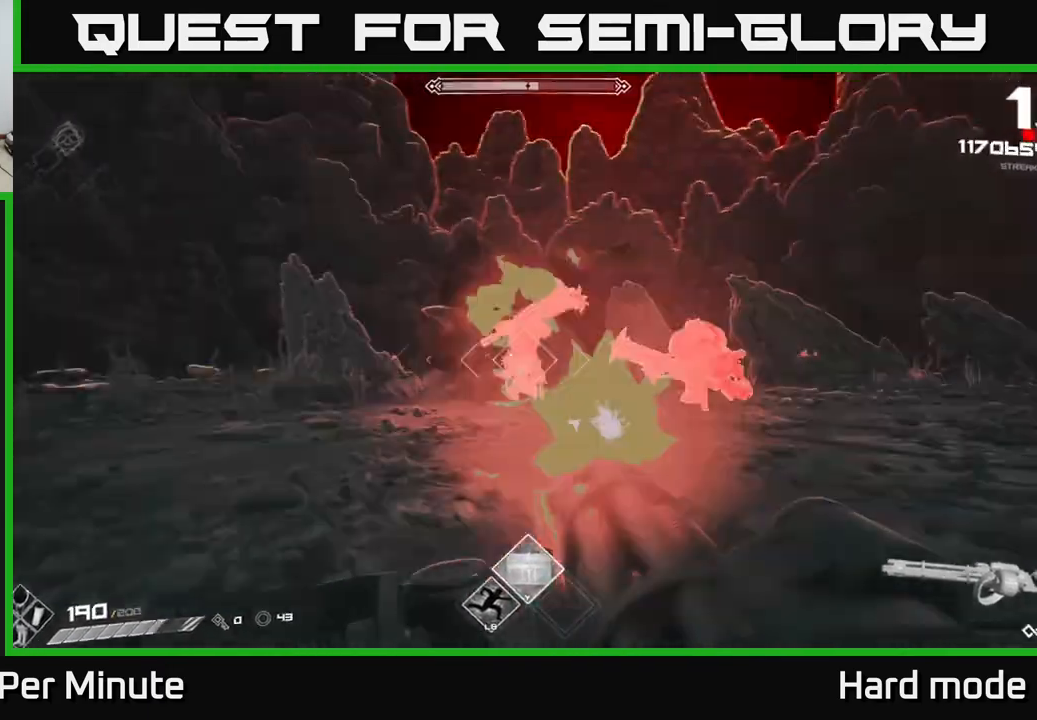
{"buttons": ["R2"], "left_stick": "left", "right_stick": "center", "events": [[17, "left_stick", "up-left"], [150, "left_stick", "center"], [317, "left_stick", "left"], [417, "left_stick", "center"], [500, "left_stick", "left"]]}
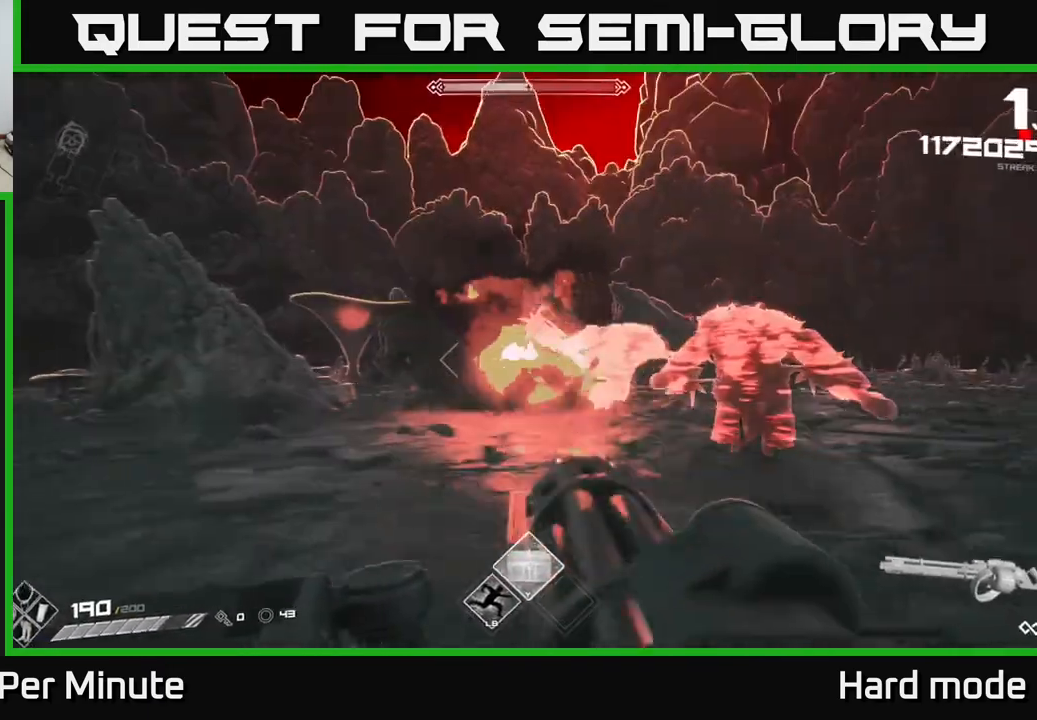
{"buttons": ["R2"], "left_stick": "down-left", "right_stick": "right", "events": [[117, "left_stick", "center"], [167, "right_stick", "right"], [283, "left_stick", "down-left"]]}
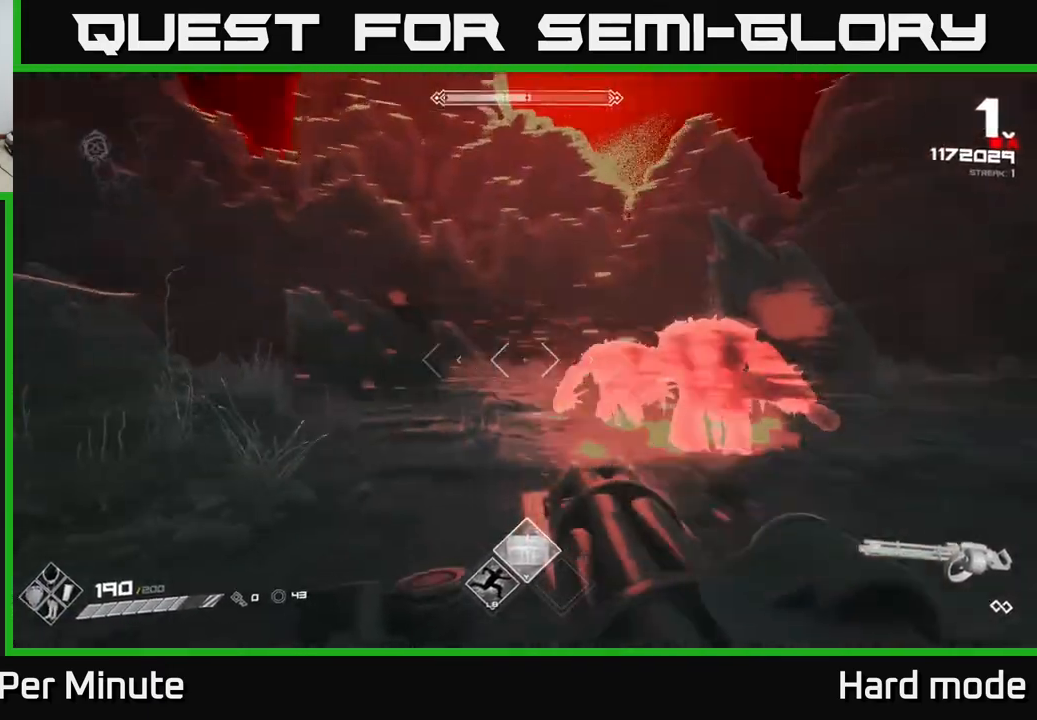
{"buttons": ["R2"], "left_stick": "left", "right_stick": "right", "events": [[17, "left_stick", "left"], [233, "left_stick", "up-left"], [233, "right_stick", "center"], [450, "right_stick", "right"], [467, "left_stick", "left"]]}
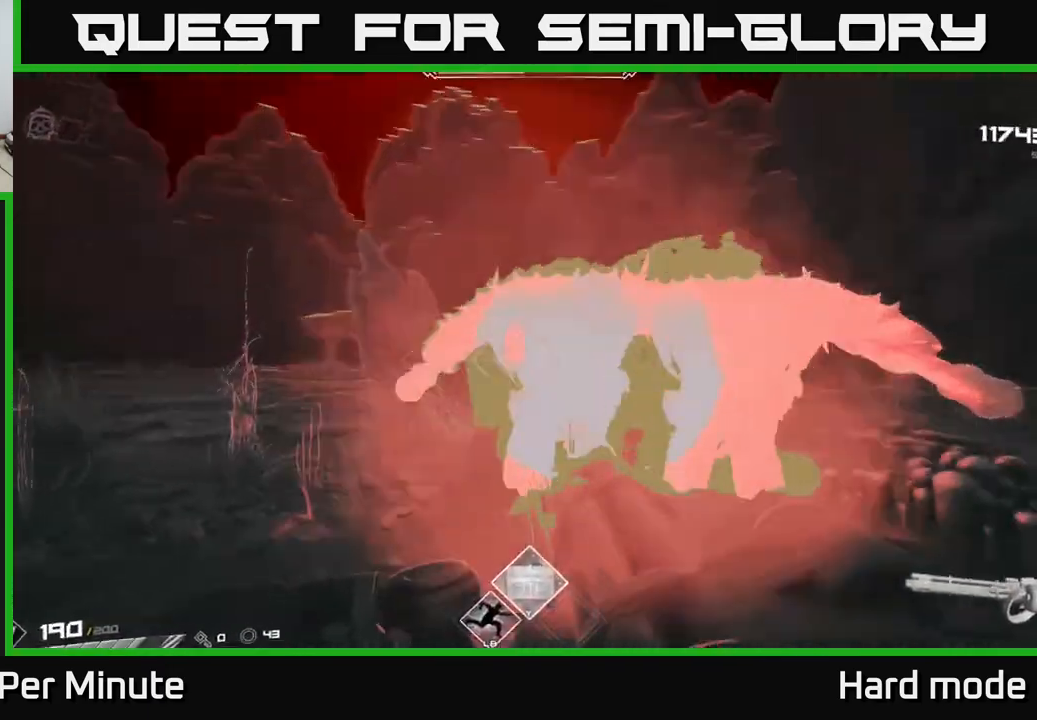
{"buttons": ["R2"], "left_stick": "left", "right_stick": "right", "events": []}
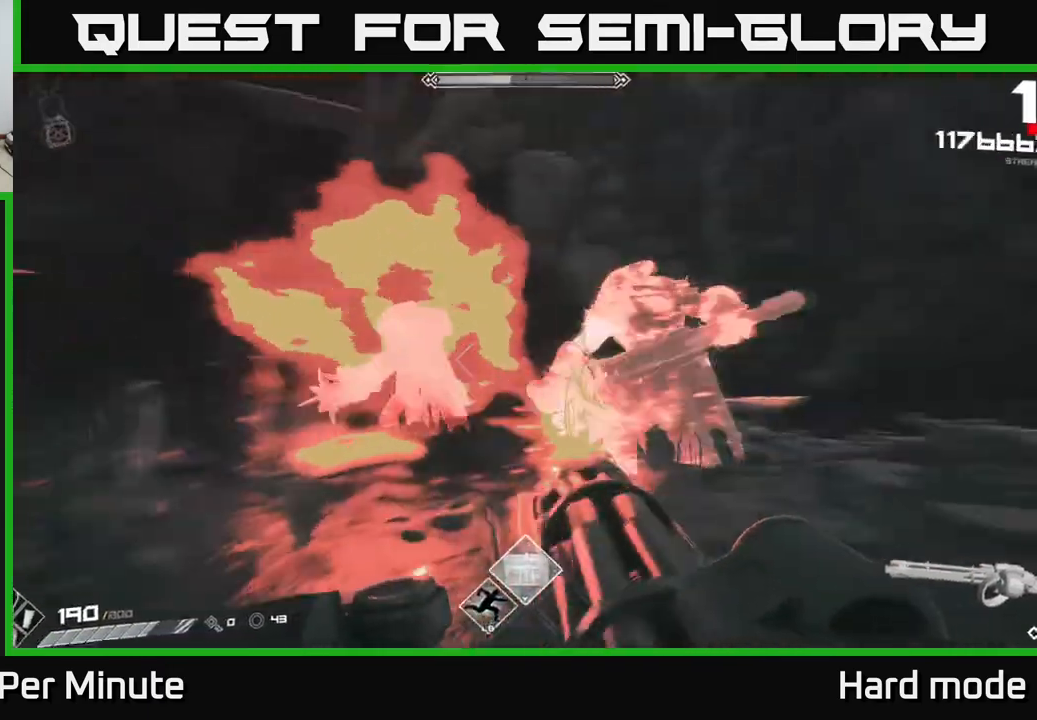
{"buttons": ["R2"], "left_stick": "left", "right_stick": "center", "events": [[167, "right_stick", "center"], [217, "left_stick", "down-left"], [317, "right_stick", "right"], [450, "left_stick", "left"], [450, "right_stick", "center"]]}
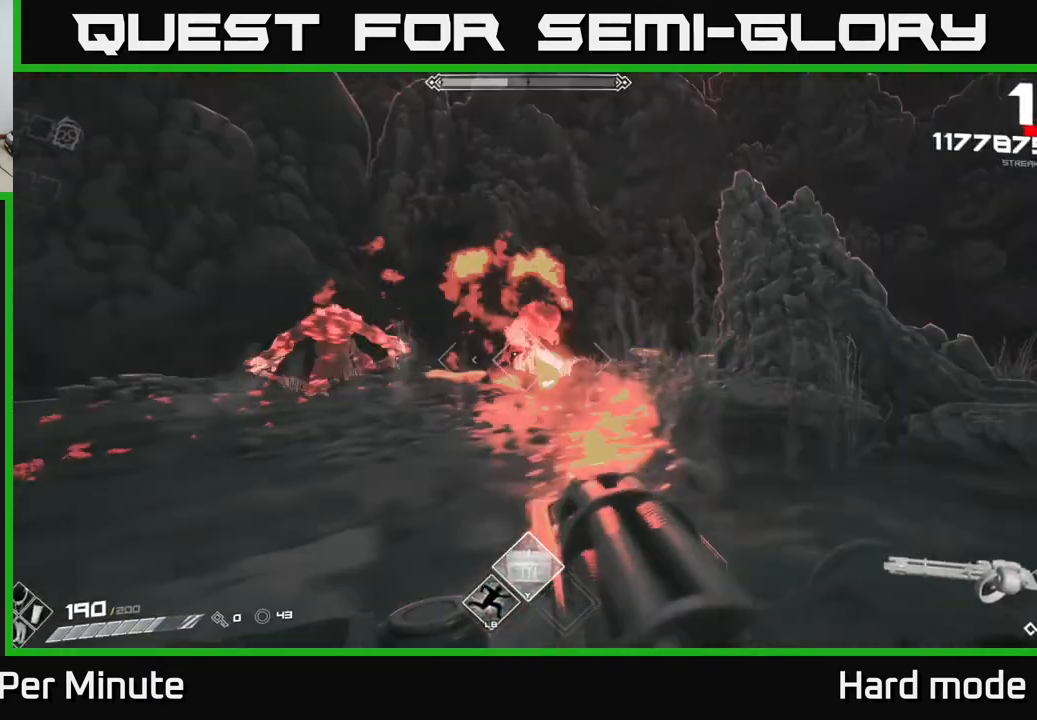
{"buttons": ["R2"], "left_stick": "center", "right_stick": "center", "events": [[33, "left_stick", "center"], [183, "right_stick", "right"], [283, "right_stick", "center"], [317, "left_stick", "left"], [483, "left_stick", "center"]]}
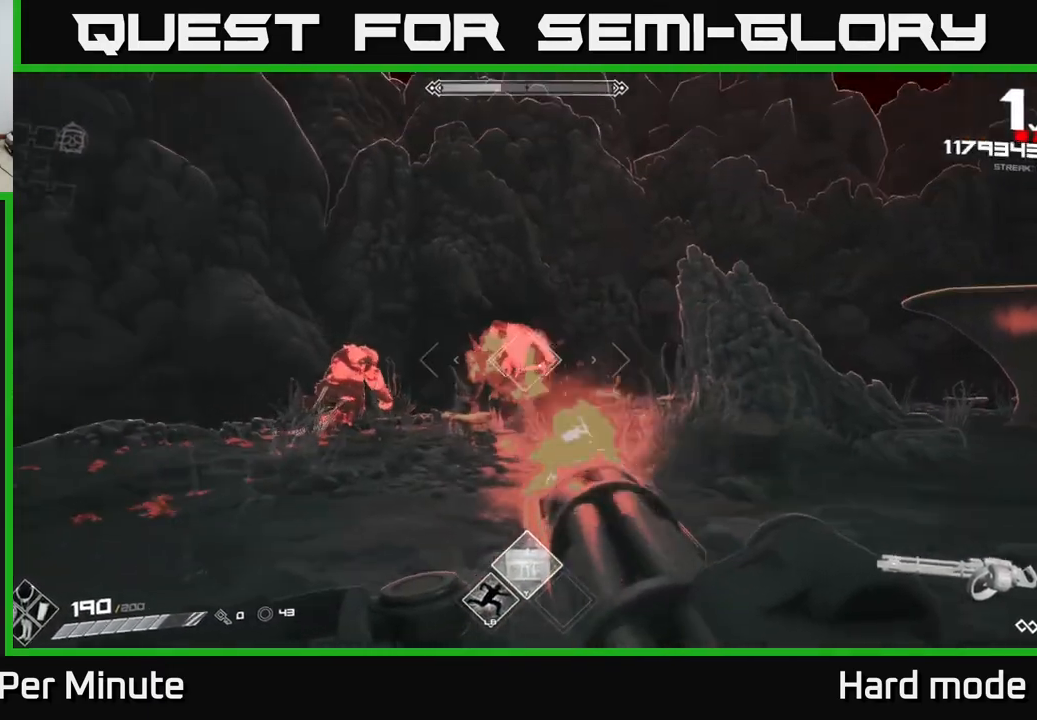
{"buttons": ["R2"], "left_stick": "center", "right_stick": "center", "events": [[150, "left_stick", "down"], [233, "right_stick", "left"], [350, "left_stick", "center"], [350, "right_stick", "center"]]}
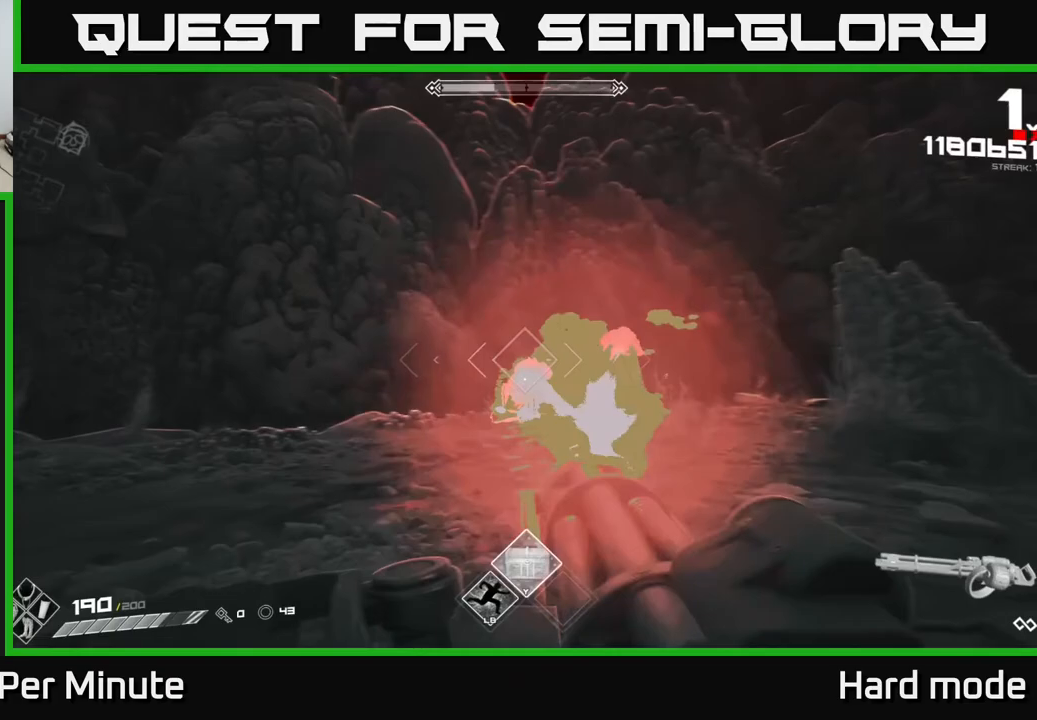
{"buttons": ["R2"], "left_stick": "up-left", "right_stick": "center", "events": [[50, "left_stick", "down"], [400, "left_stick", "up-left"]]}
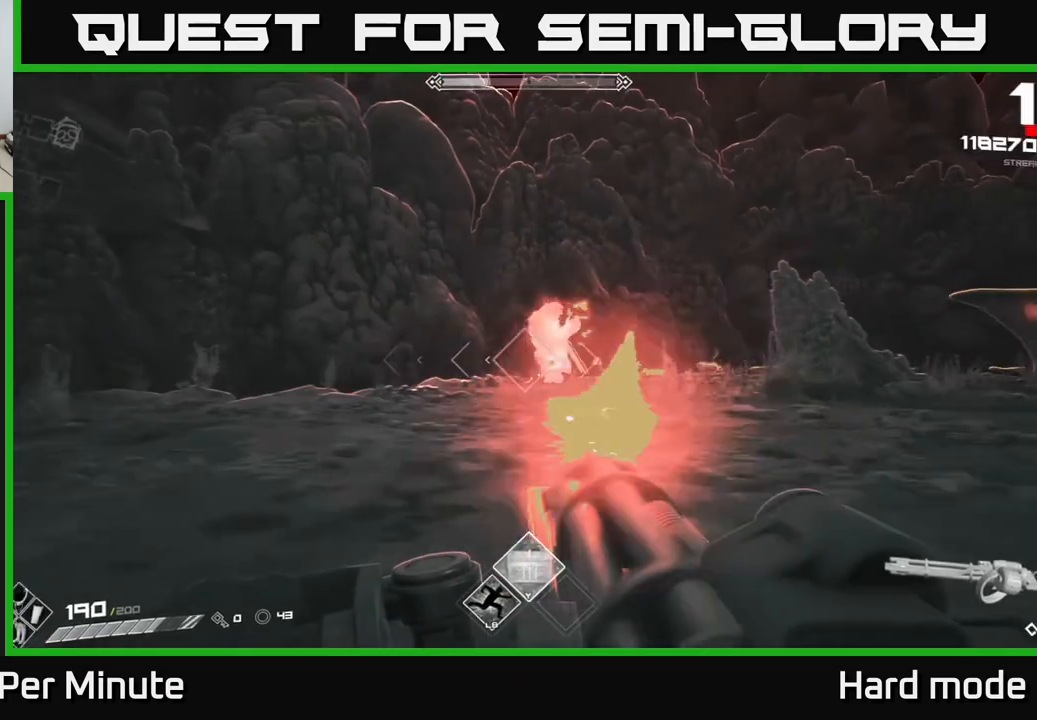
{"buttons": ["R2"], "left_stick": "center", "right_stick": "center", "events": [[117, "left_stick", "center"], [117, "right_stick", "right"], [200, "left_stick", "up-left"], [283, "right_stick", "center"], [467, "left_stick", "center"]]}
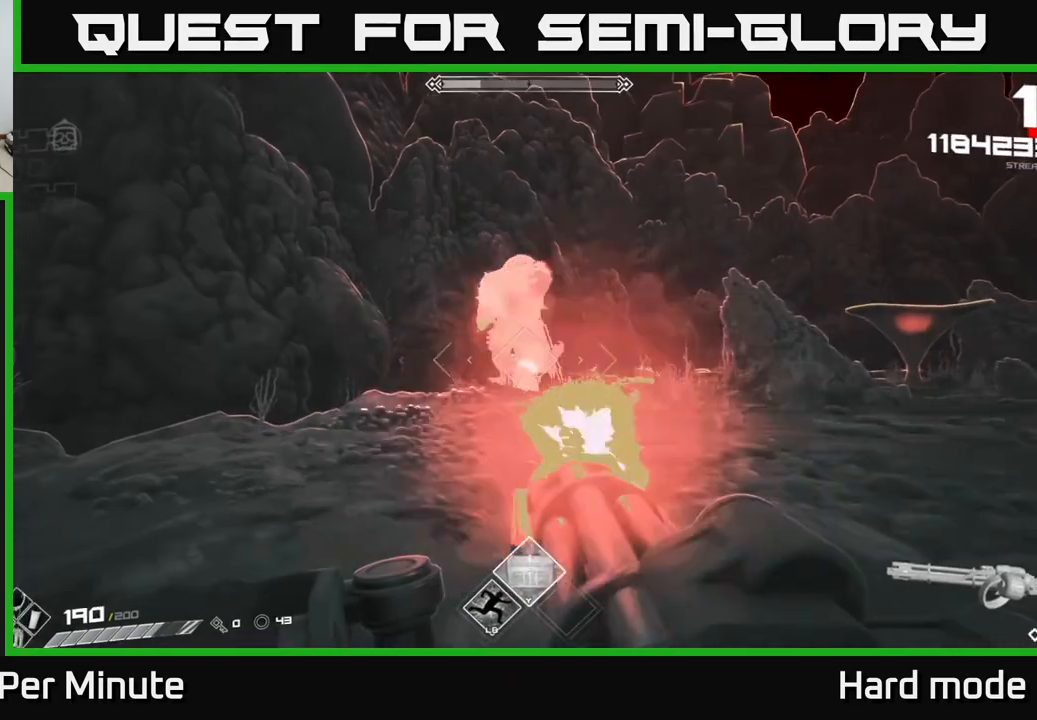
{"buttons": ["R2"], "left_stick": "center", "right_stick": "center", "events": []}
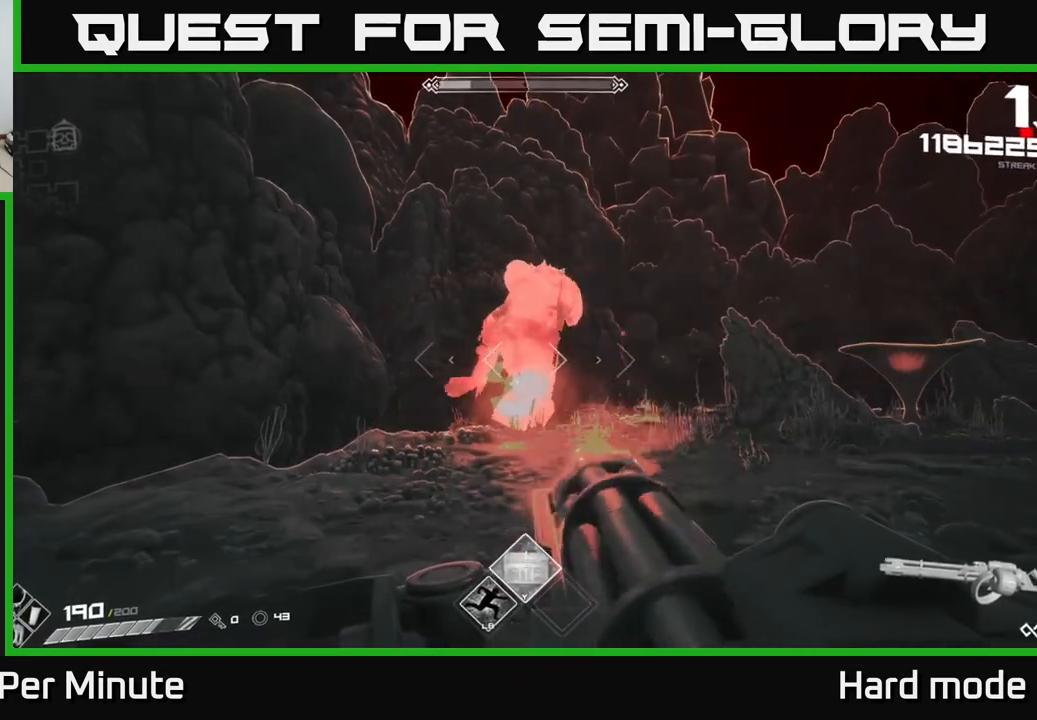
{"buttons": ["R2"], "left_stick": "down-right", "right_stick": "center", "events": [[267, "right_stick", "up"], [350, "right_stick", "center"], [400, "left_stick", "down"], [467, "left_stick", "down-right"]]}
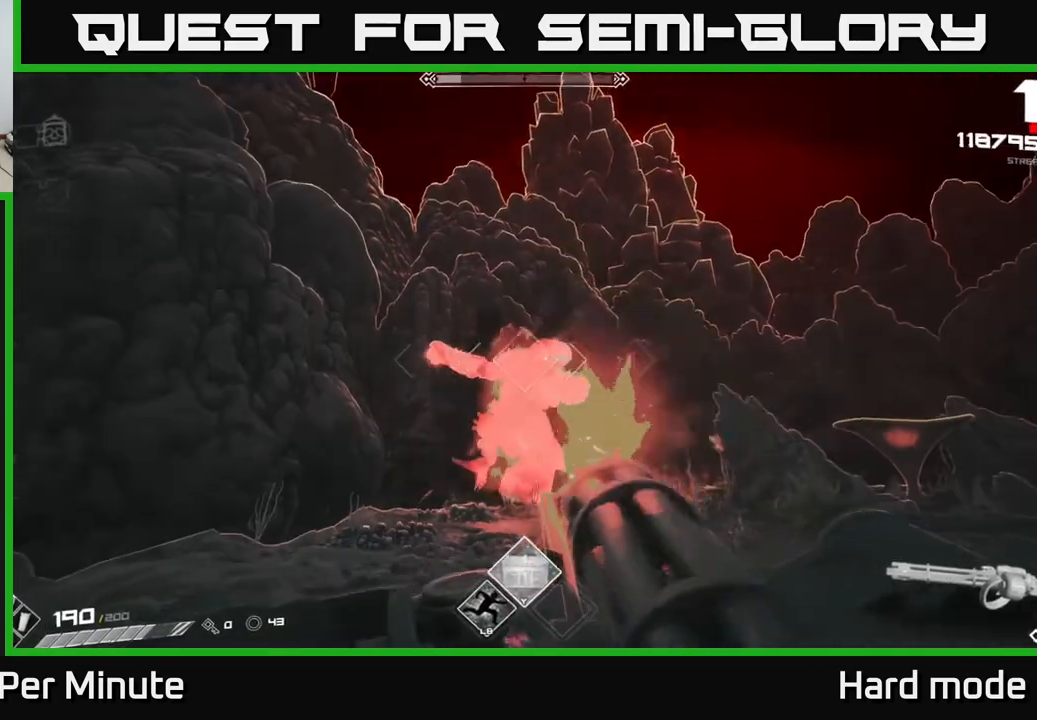
{"buttons": ["R2"], "left_stick": "right", "right_stick": "center", "events": [[117, "right_stick", "down-left"], [183, "right_stick", "center"], [350, "right_stick", "left"], [383, "left_stick", "right"], [483, "right_stick", "center"]]}
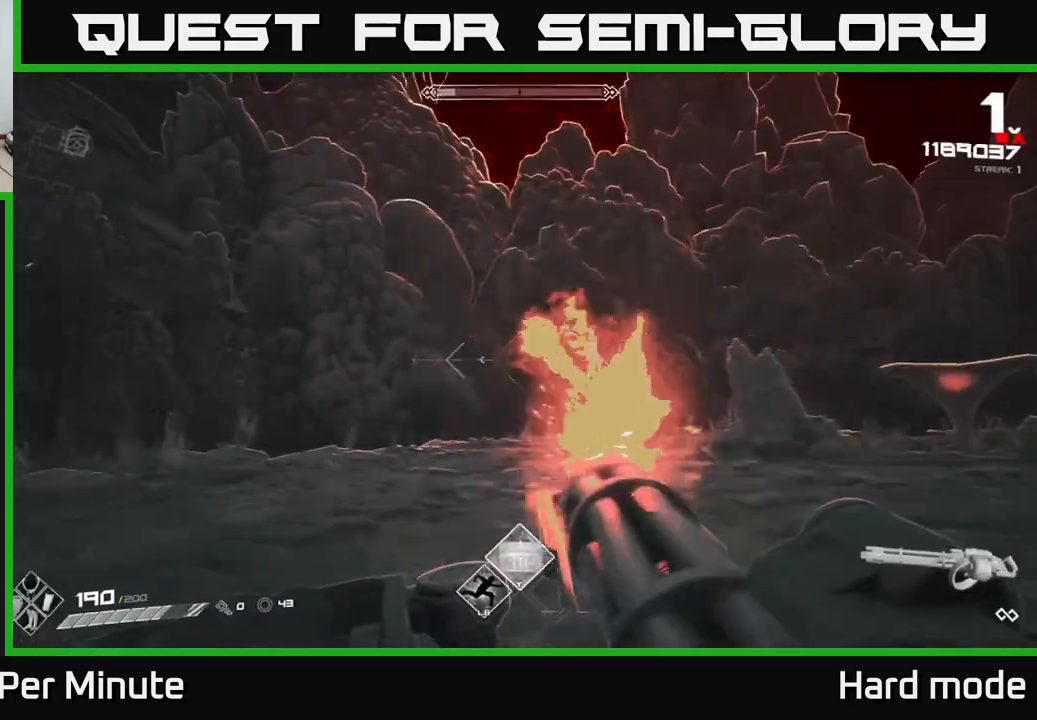
{"buttons": ["R2"], "left_stick": "left", "right_stick": "right", "events": [[133, "right_stick", "left"], [283, "right_stick", "center"], [300, "left_stick", "up-left"], [383, "left_stick", "down-left"], [433, "right_stick", "right"], [450, "left_stick", "left"]]}
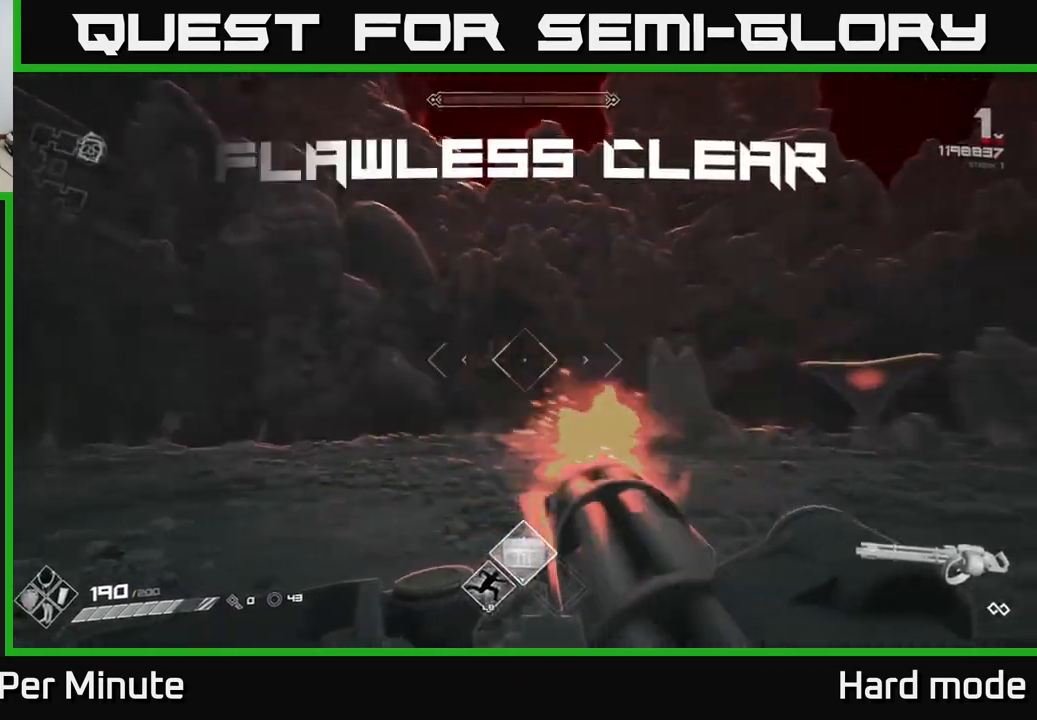
{"buttons": ["R2"], "left_stick": "up-left", "right_stick": "down-right", "events": [[17, "left_stick", "up-left"], [150, "R2", "up"], [233, "left_stick", "left"], [250, "R2", "down"], [267, "right_stick", "center"], [383, "left_stick", "up-left"], [450, "right_stick", "down-right"]]}
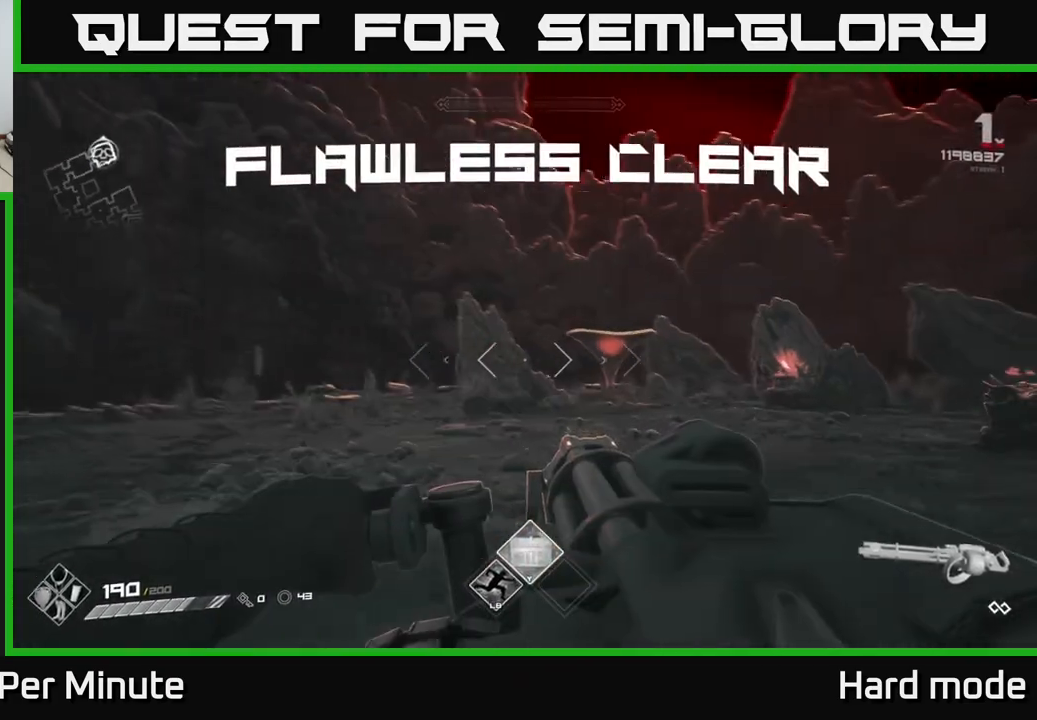
{"buttons": [], "left_stick": "up", "right_stick": "center", "events": [[83, "R2", "up"], [150, "right_stick", "right"], [233, "left_stick", "up"], [483, "right_stick", "center"]]}
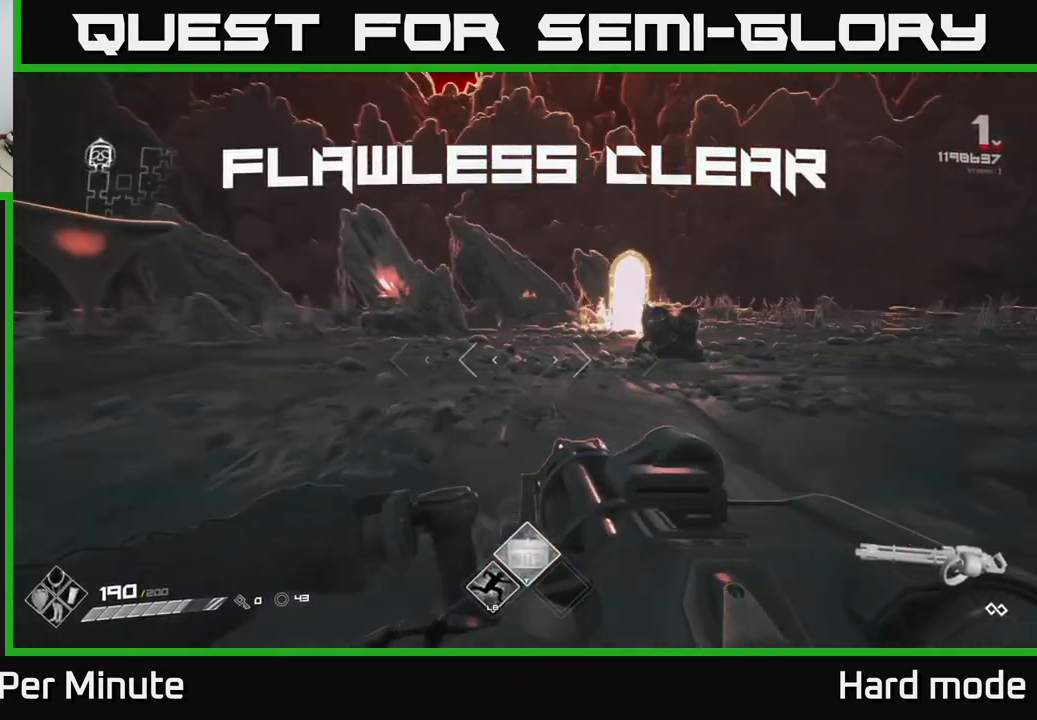
{"buttons": [], "left_stick": "up-right", "right_stick": "left", "events": [[50, "left_stick", "center"], [267, "left_stick", "up"], [350, "left_stick", "up-right"], [467, "right_stick", "left"]]}
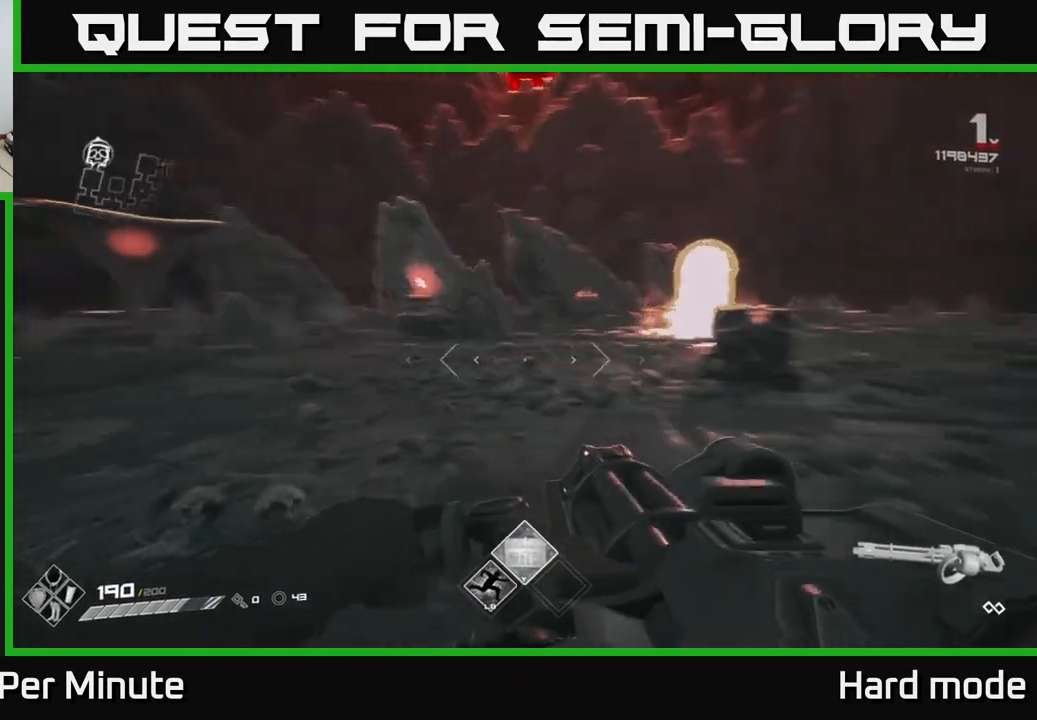
{"buttons": [], "left_stick": "center", "right_stick": "center", "events": [[17, "left_stick", "center"], [167, "left_stick", "left"], [383, "left_stick", "center"], [400, "right_stick", "center"]]}
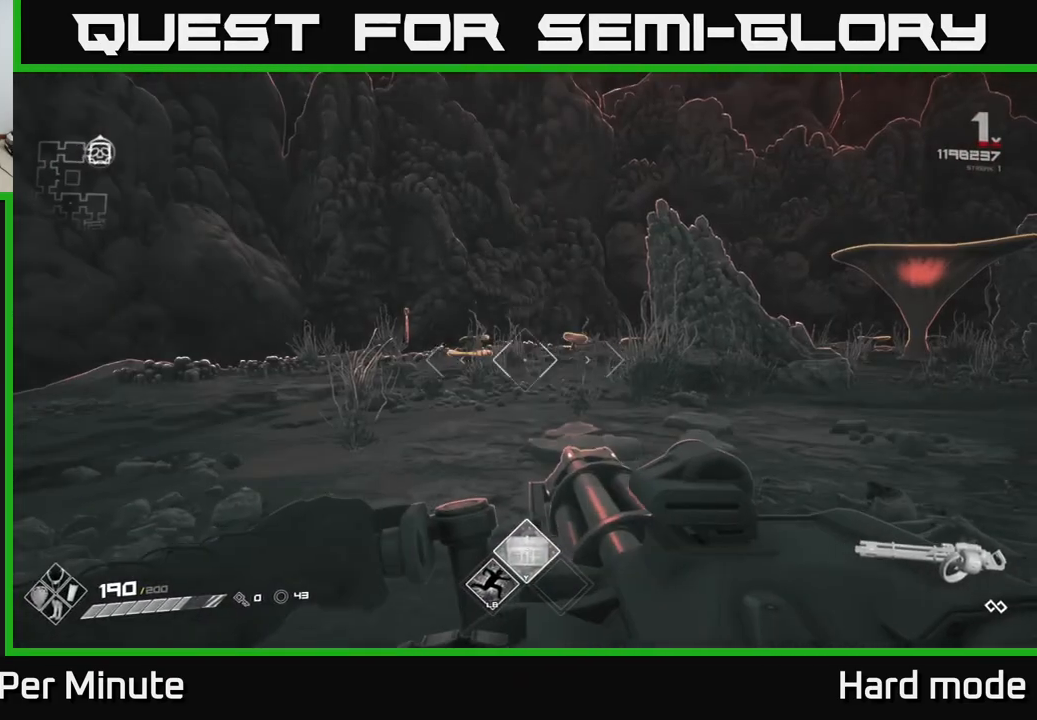
{"buttons": [], "left_stick": "up", "right_stick": "center", "events": [[83, "left_stick", "up"]]}
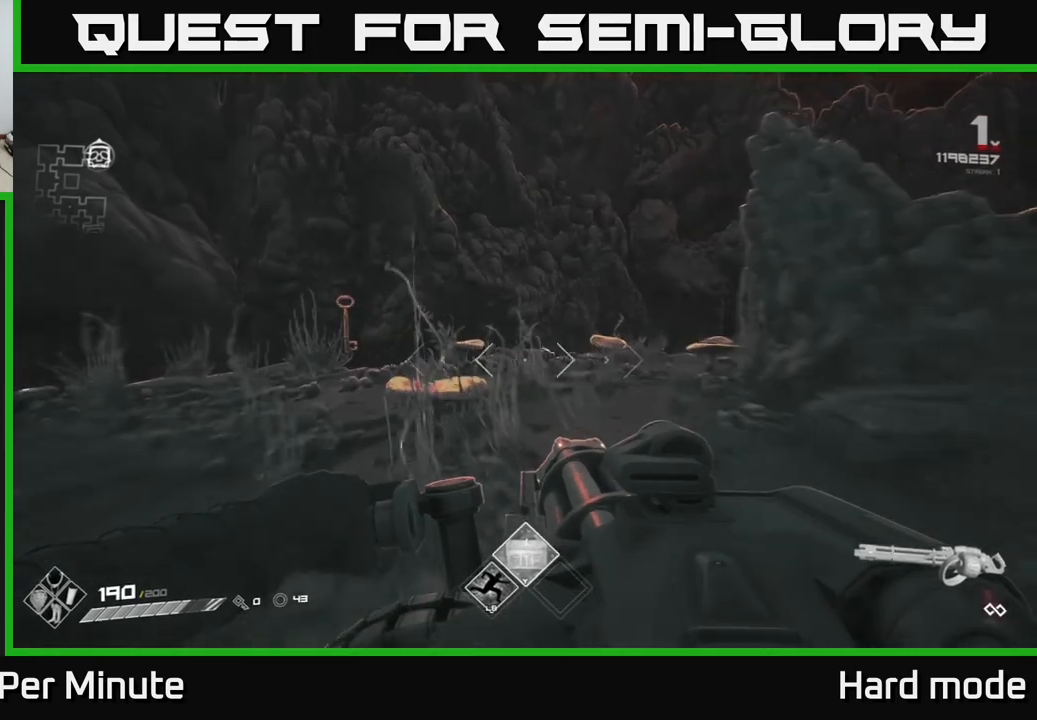
{"buttons": [], "left_stick": "up", "right_stick": "right", "events": [[200, "right_stick", "left"], [250, "left_stick", "center"], [333, "left_stick", "up"], [350, "right_stick", "center"], [467, "right_stick", "right"]]}
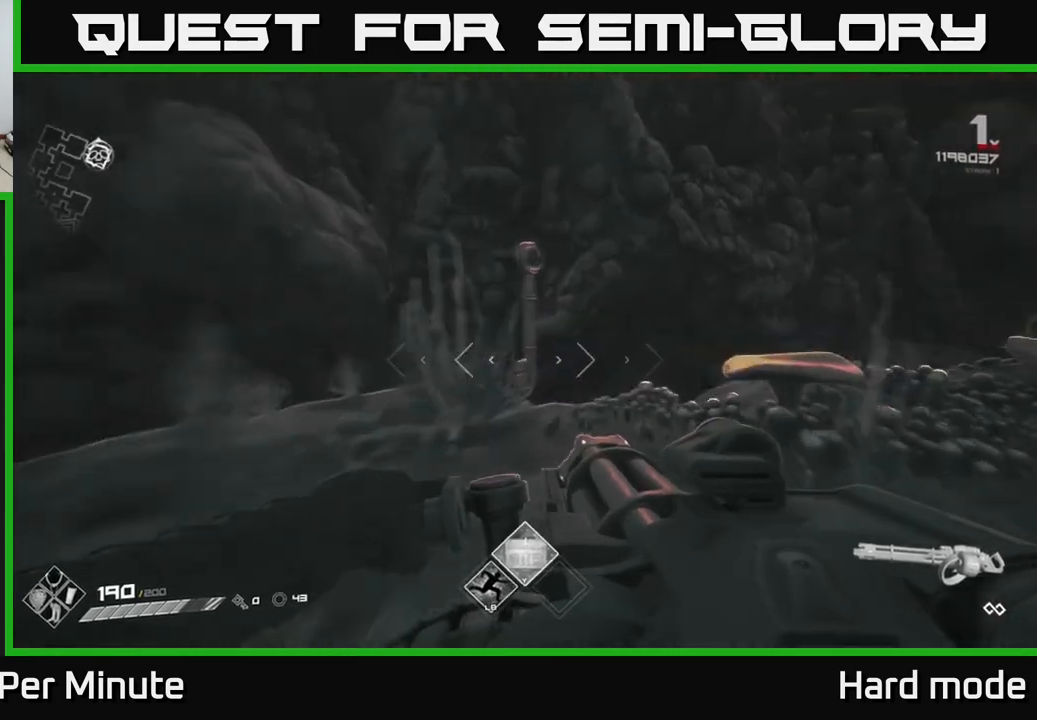
{"buttons": [], "left_stick": "center", "right_stick": "right", "events": [[150, "left_stick", "center"], [300, "right_stick", "center"], [467, "right_stick", "right"]]}
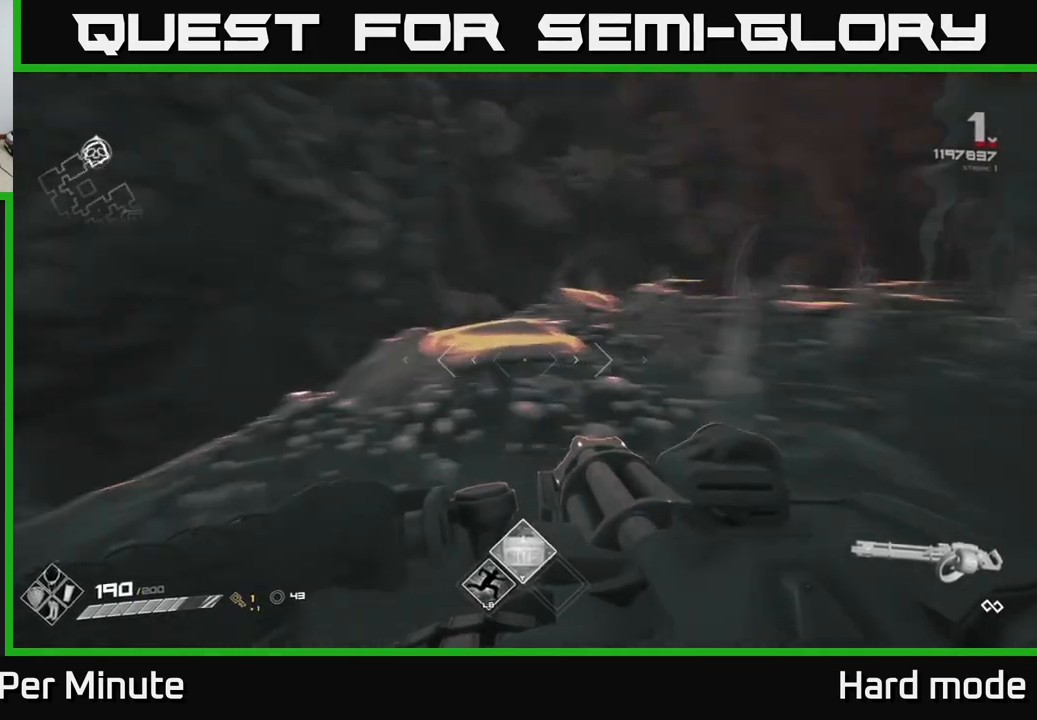
{"buttons": [], "left_stick": "right", "right_stick": "center", "events": [[17, "left_stick", "right"], [300, "right_stick", "center"], [317, "left_stick", "center"], [433, "left_stick", "right"]]}
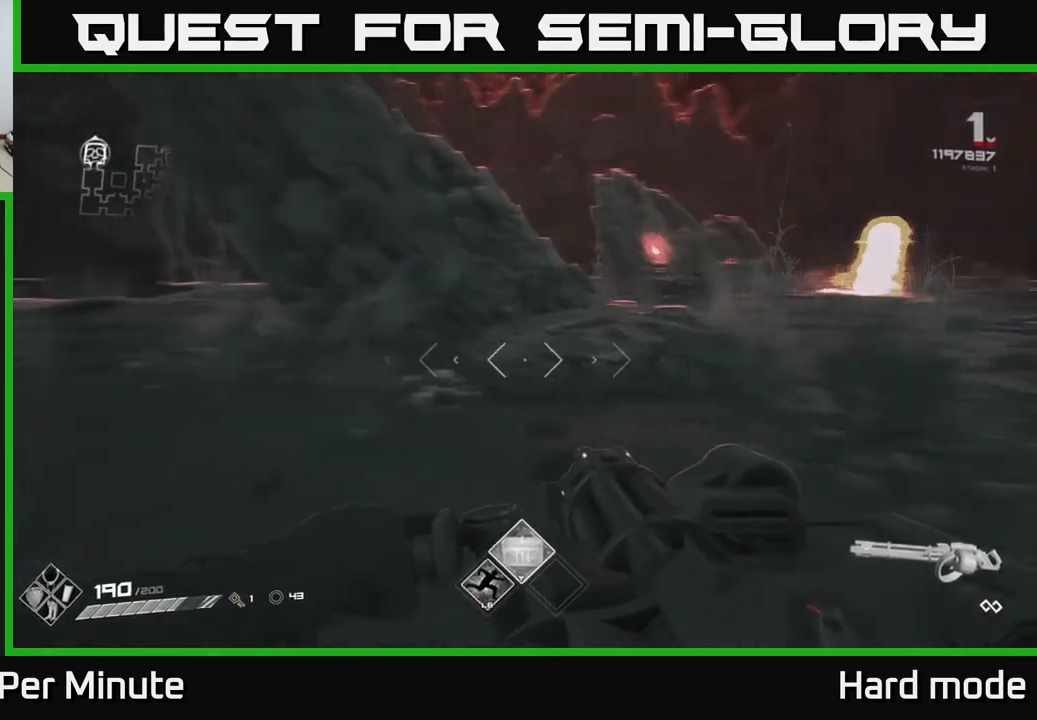
{"buttons": [], "left_stick": "up", "right_stick": "center", "events": [[33, "right_stick", "right"], [200, "left_stick", "up-right"], [233, "right_stick", "center"], [317, "left_stick", "up"]]}